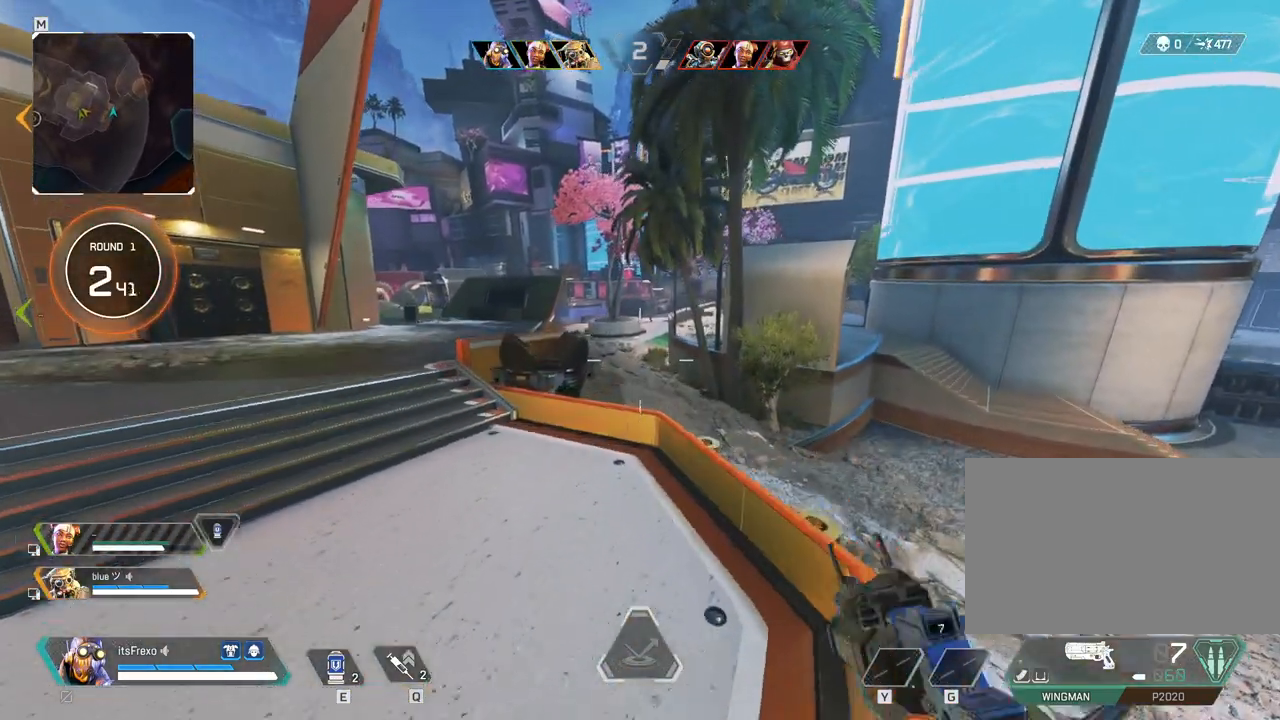
Gameplay with keyboard and mouse; each line is a JSON object with the keys and mouse buttons held at the frame after it. "events" lists presses ("down") and releases ("up") of "1", "2", "3", "4", "5", "a", "alt", "c", "caps_lock", "ctrl", "d", "e", "f", "g", "q", "r", "s", "shift", "space", "t", "tab", "v", "w", "x", "z", "mouse_left", "mouse_wheel" and "mouse_right" between this image and that frame as [ms after this image, input, new state], when the widget could be followed in between. "mouse_left", "mouse_wheel", "mouse_right" = the "left", "wheel", "right" buttons of the "mouse" list. No other keys are recorded. "wheel" means that the mouse wheel is clicked or scrolled. Mouse movement is not recorded.
{"keys": ["d"], "mouse": [], "events": [[17, "space", "up"], [67, "w", "up"]]}
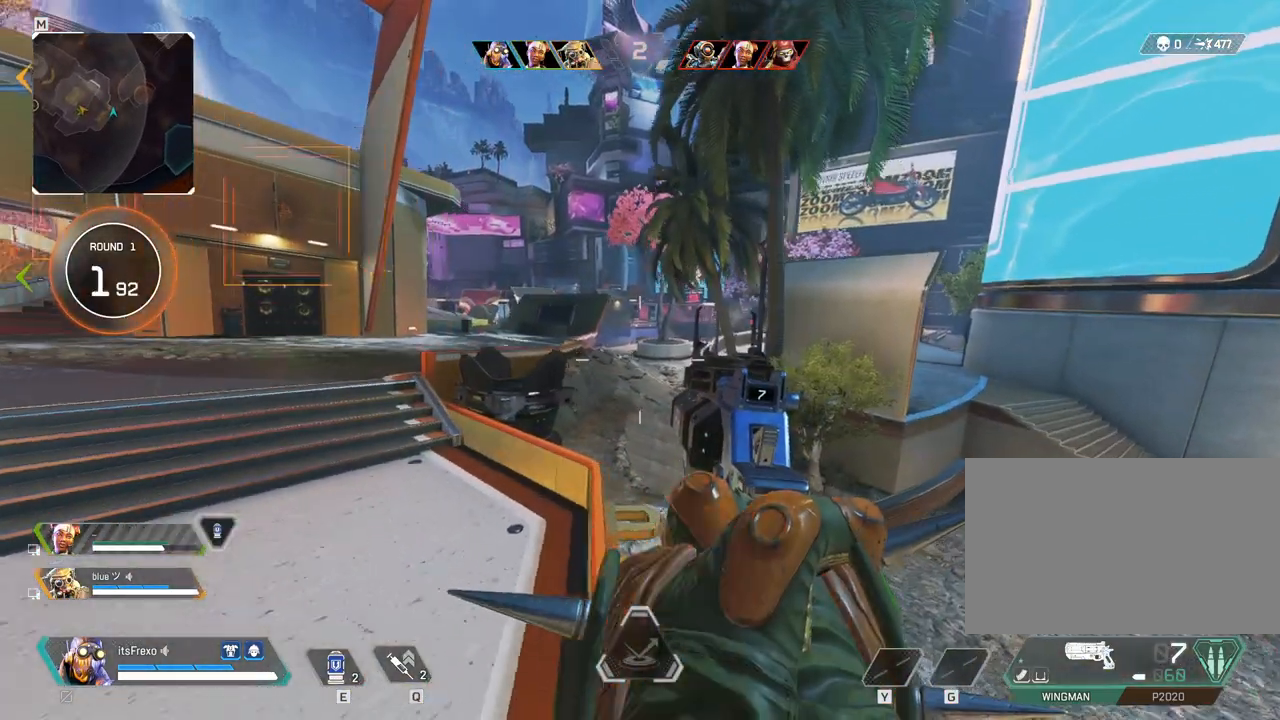
{"keys": ["d", "shift", "w"], "mouse": [], "events": [[317, "w", "down"], [400, "shift", "down"]]}
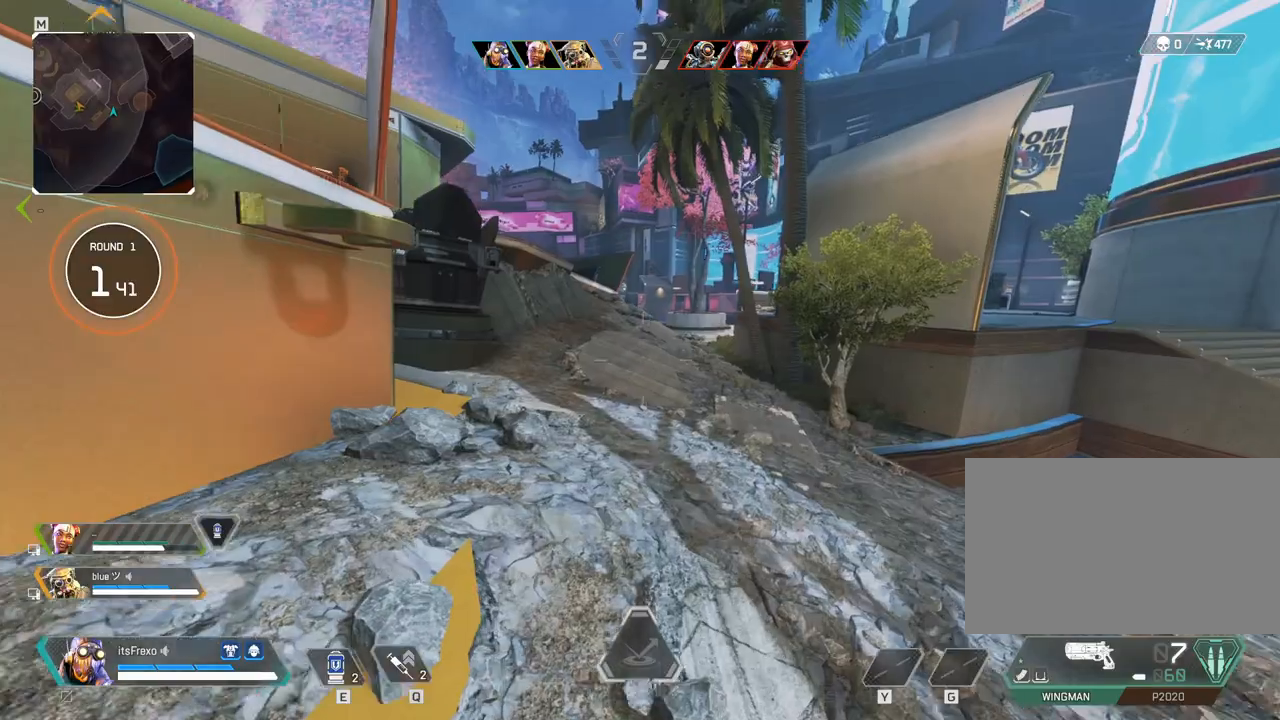
{"keys": ["d", "shift", "w"], "mouse": [], "events": []}
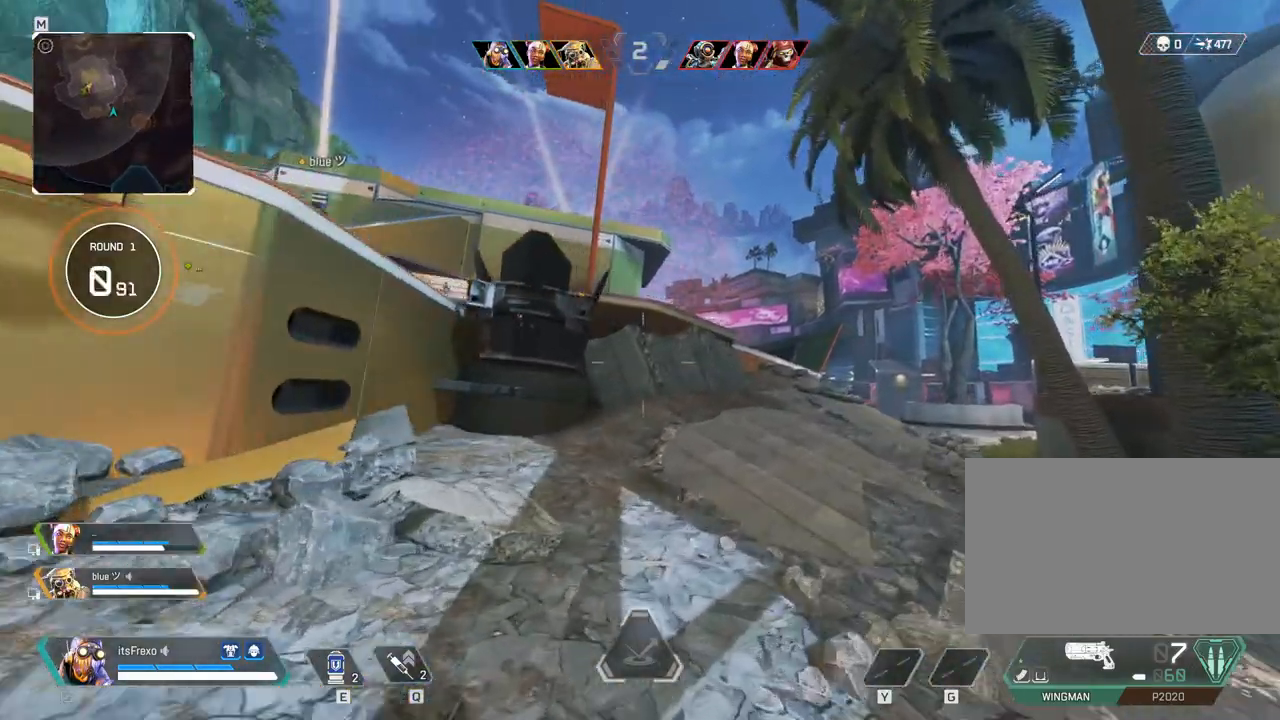
{"keys": ["d", "shift", "w"], "mouse": [], "events": []}
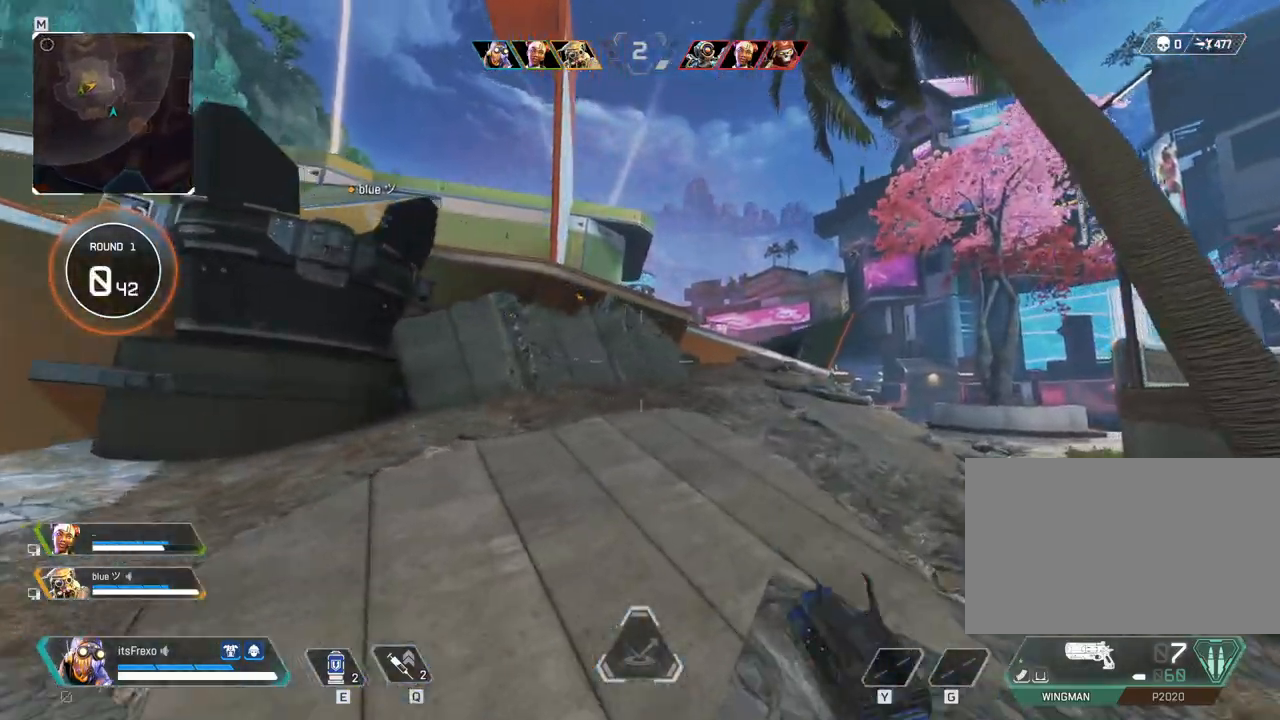
{"keys": ["d", "shift", "w"], "mouse": [], "events": []}
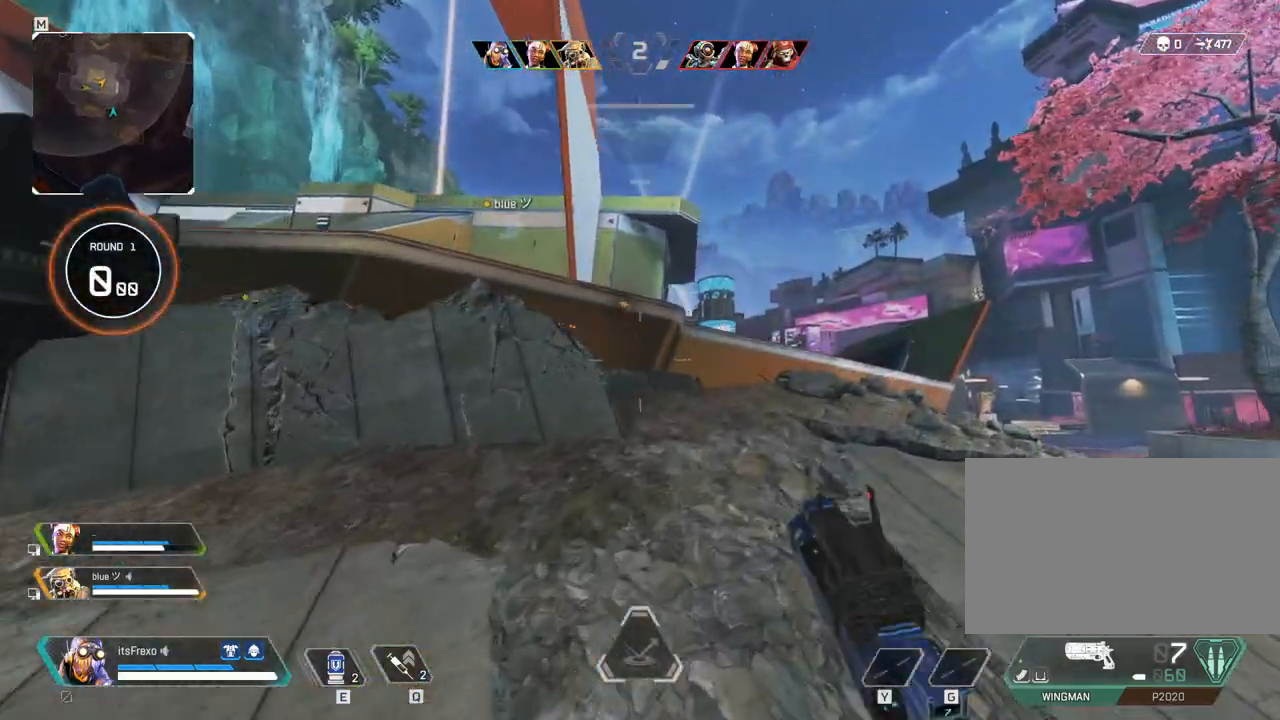
{"keys": ["d", "shift", "w"], "mouse": [], "events": []}
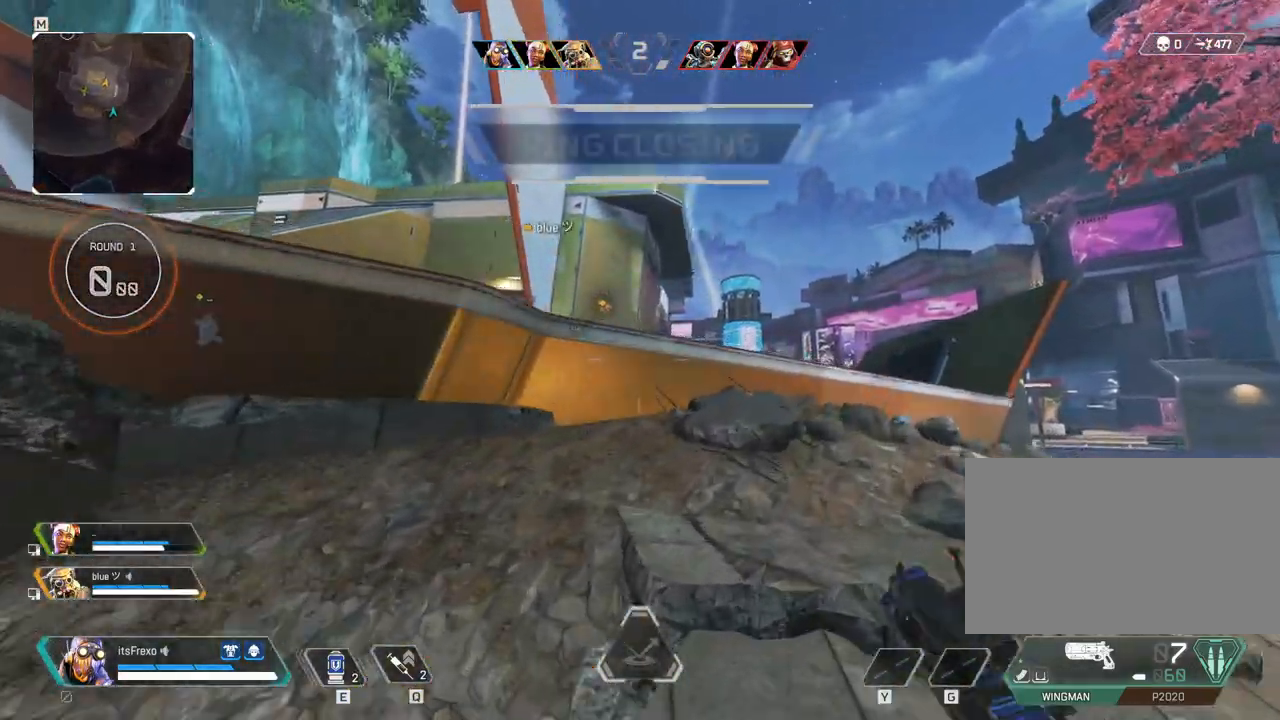
{"keys": ["d", "shift", "w"], "mouse": [], "events": []}
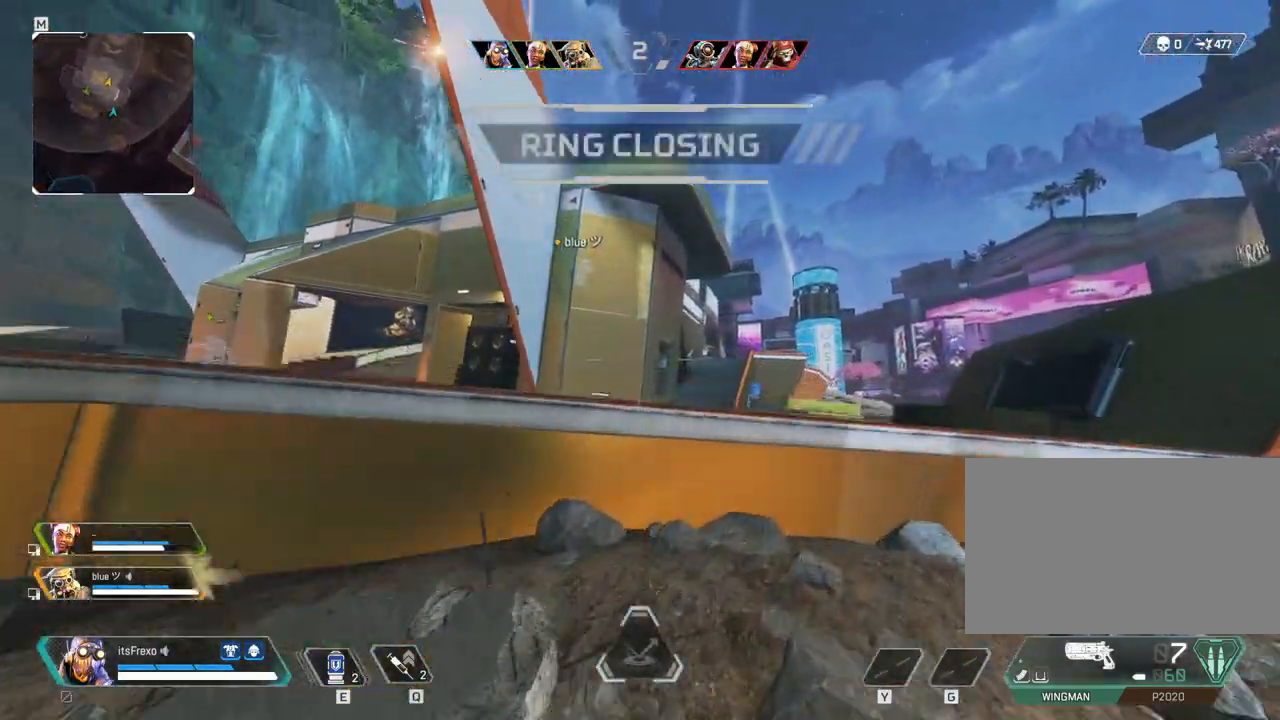
{"keys": ["d", "shift", "w"], "mouse": [], "events": [[67, "space", "down"], [267, "space", "up"]]}
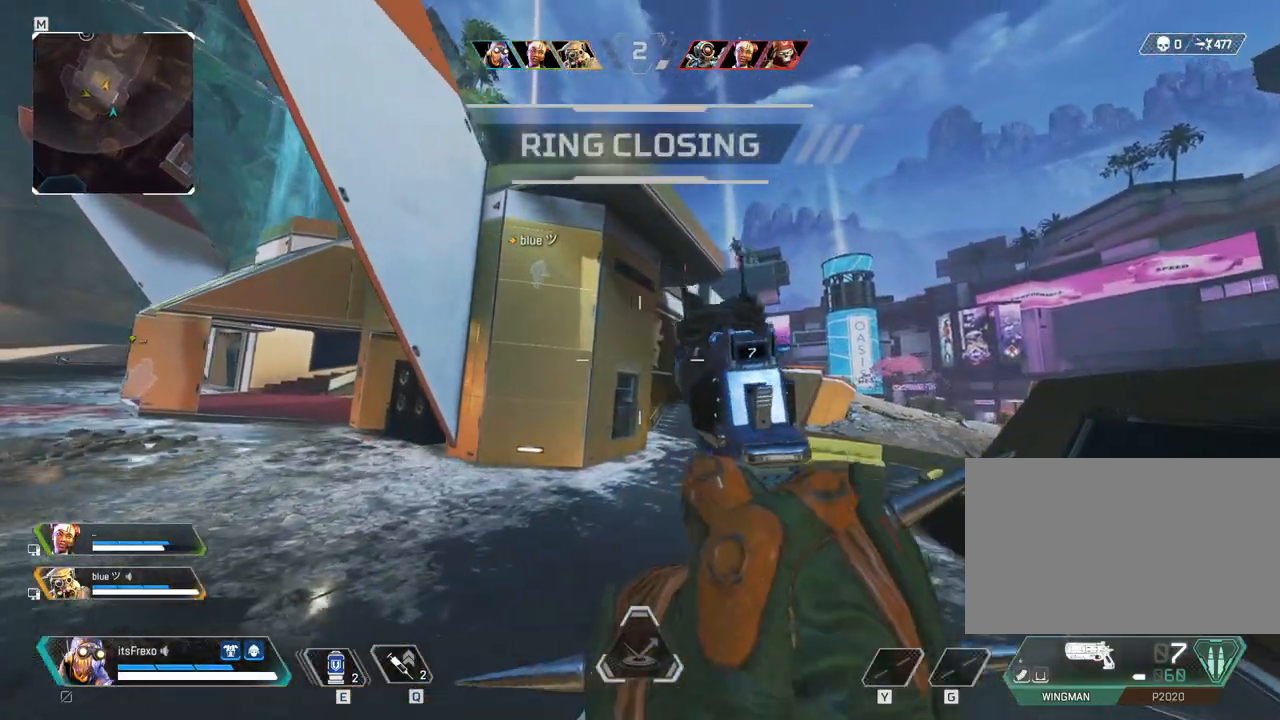
{"keys": ["d", "shift", "w"], "mouse": [], "events": []}
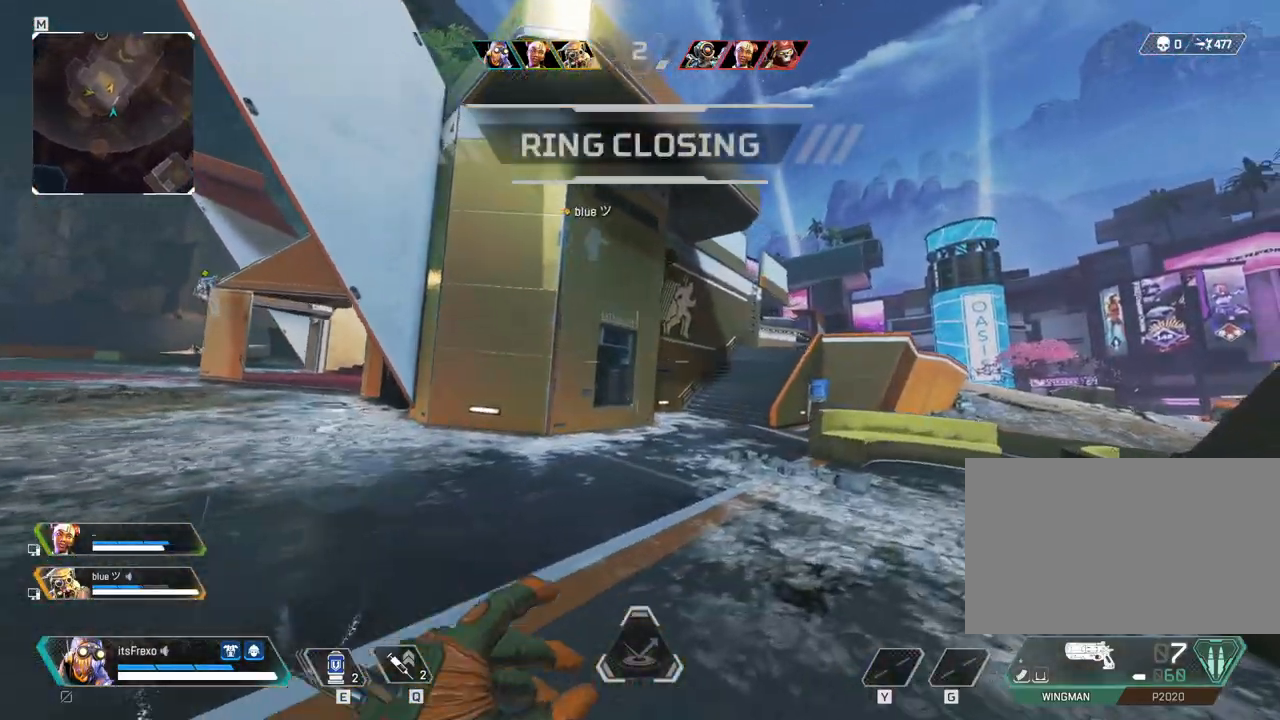
{"keys": ["d", "shift", "w"], "mouse": [], "events": []}
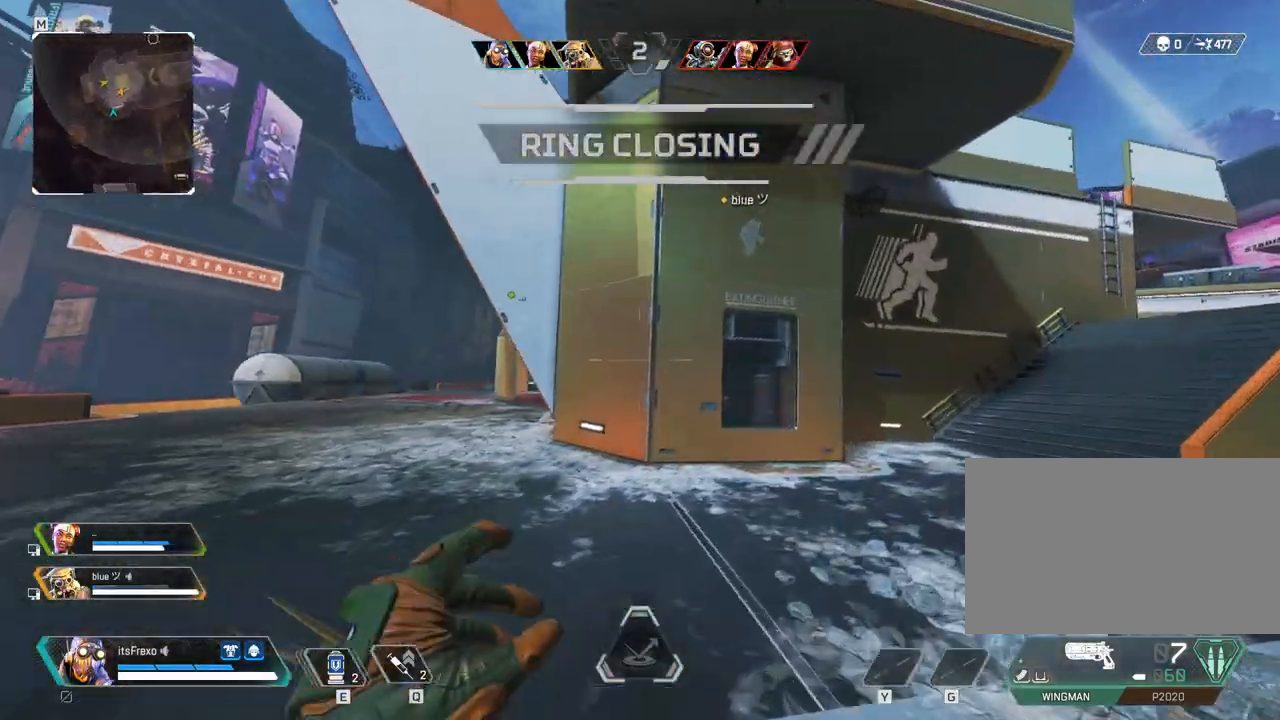
{"keys": ["d", "shift", "w"], "mouse": [], "events": []}
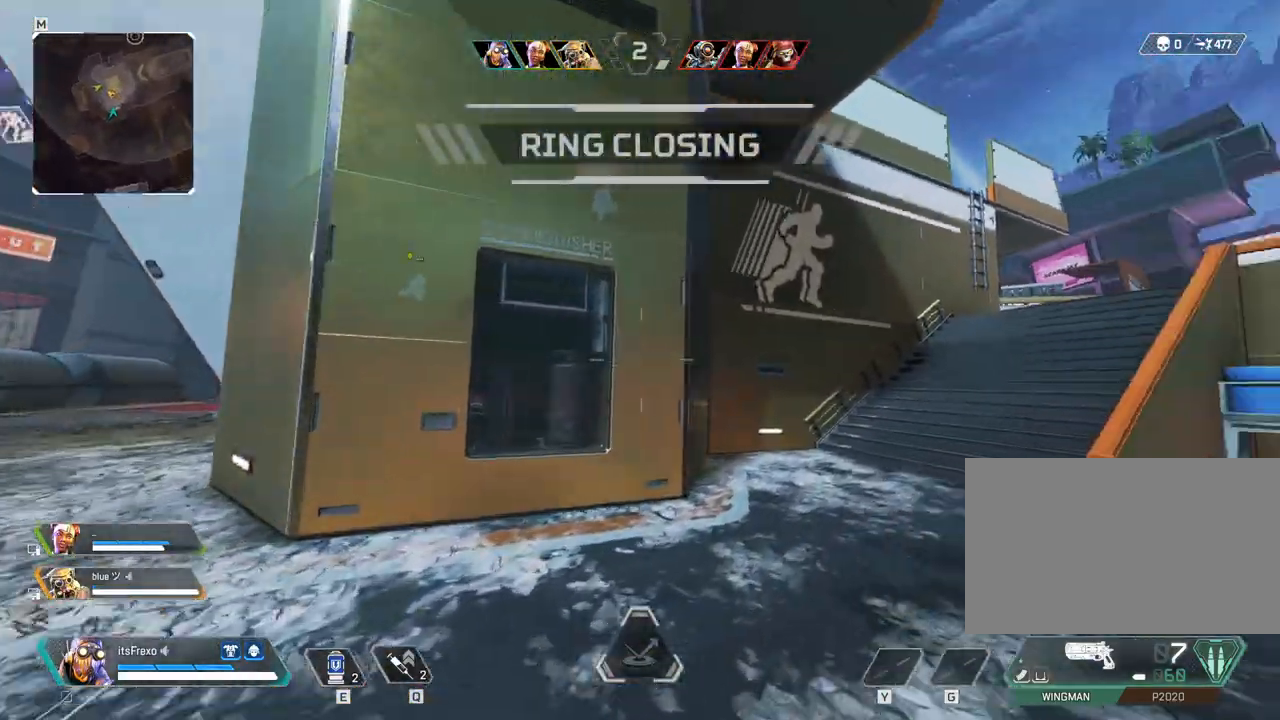
{"keys": ["shift", "w"], "mouse": [], "events": [[117, "d", "up"], [317, "space", "down"], [467, "space", "up"]]}
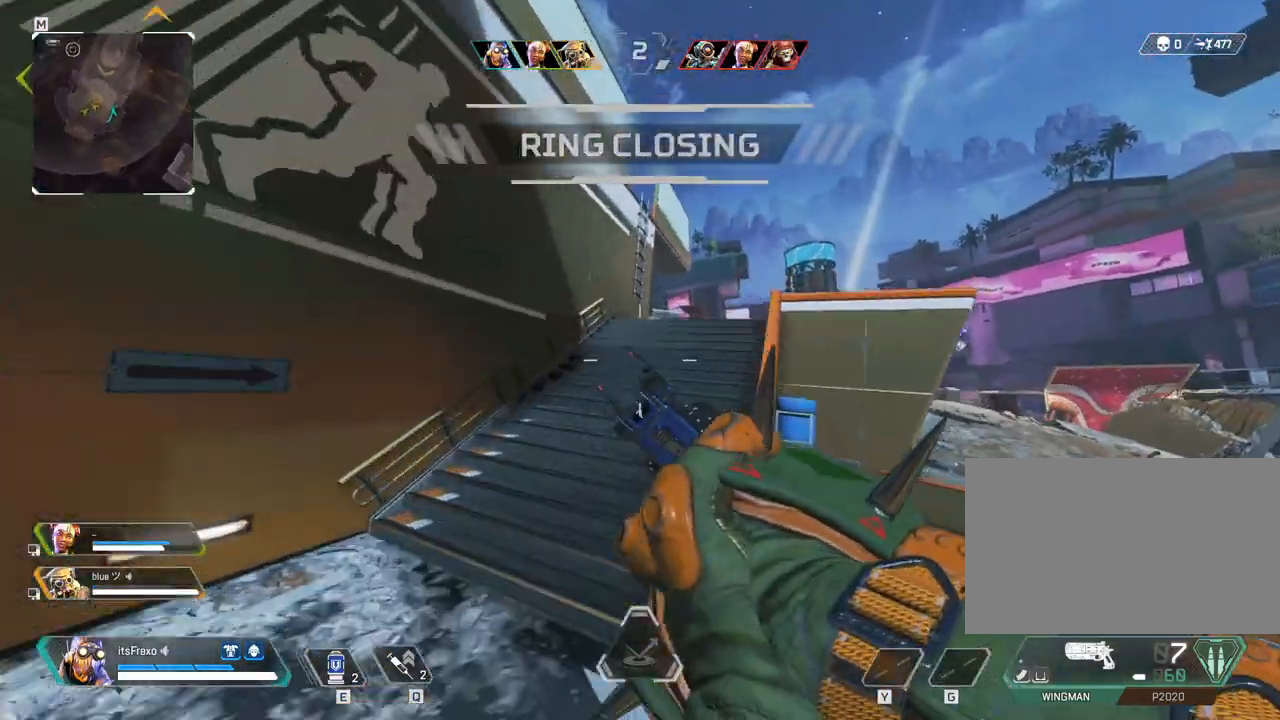
{"keys": ["shift", "w"], "mouse": [], "events": []}
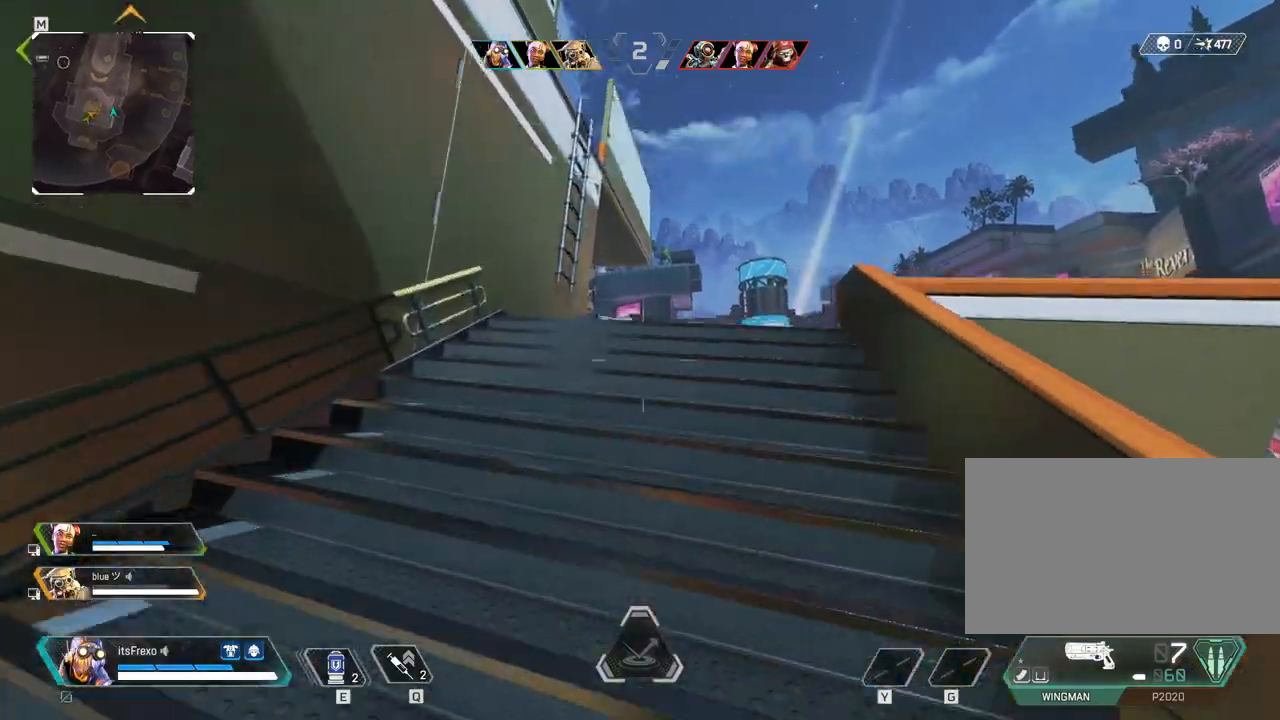
{"keys": ["shift", "w"], "mouse": [], "events": []}
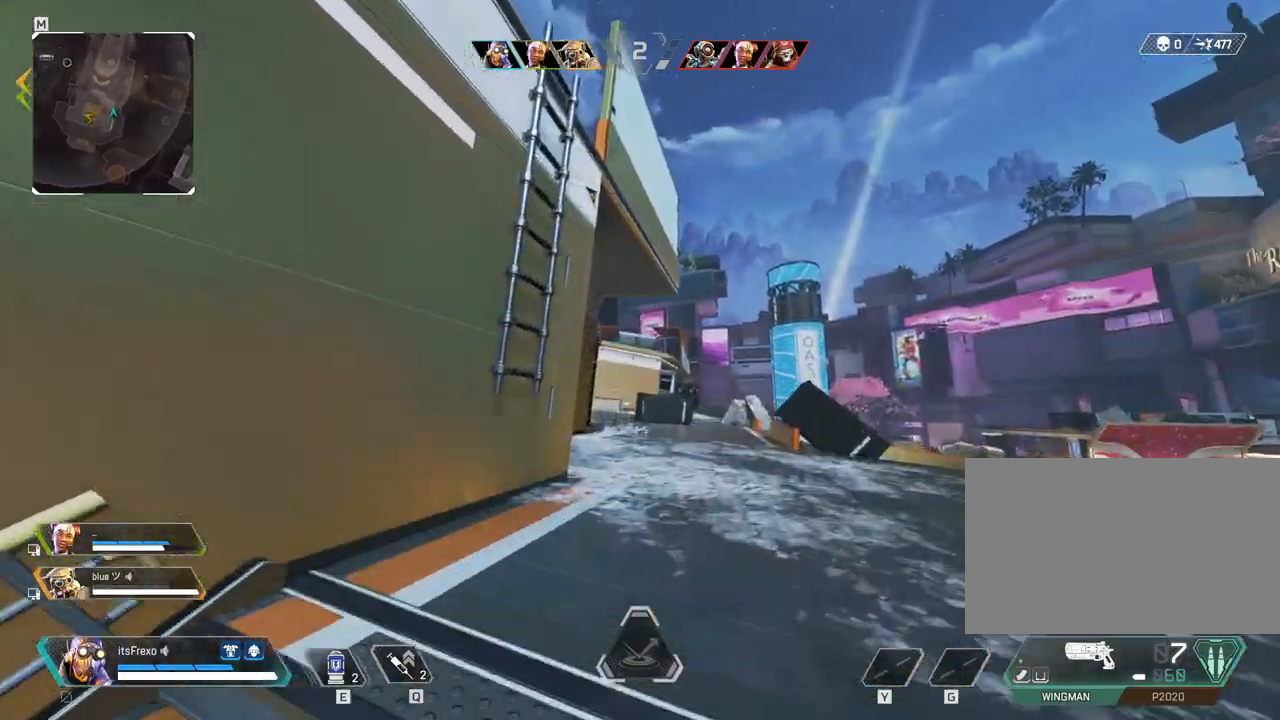
{"keys": ["space", "w"], "mouse": [], "events": [[150, "shift", "up"], [217, "space", "down"]]}
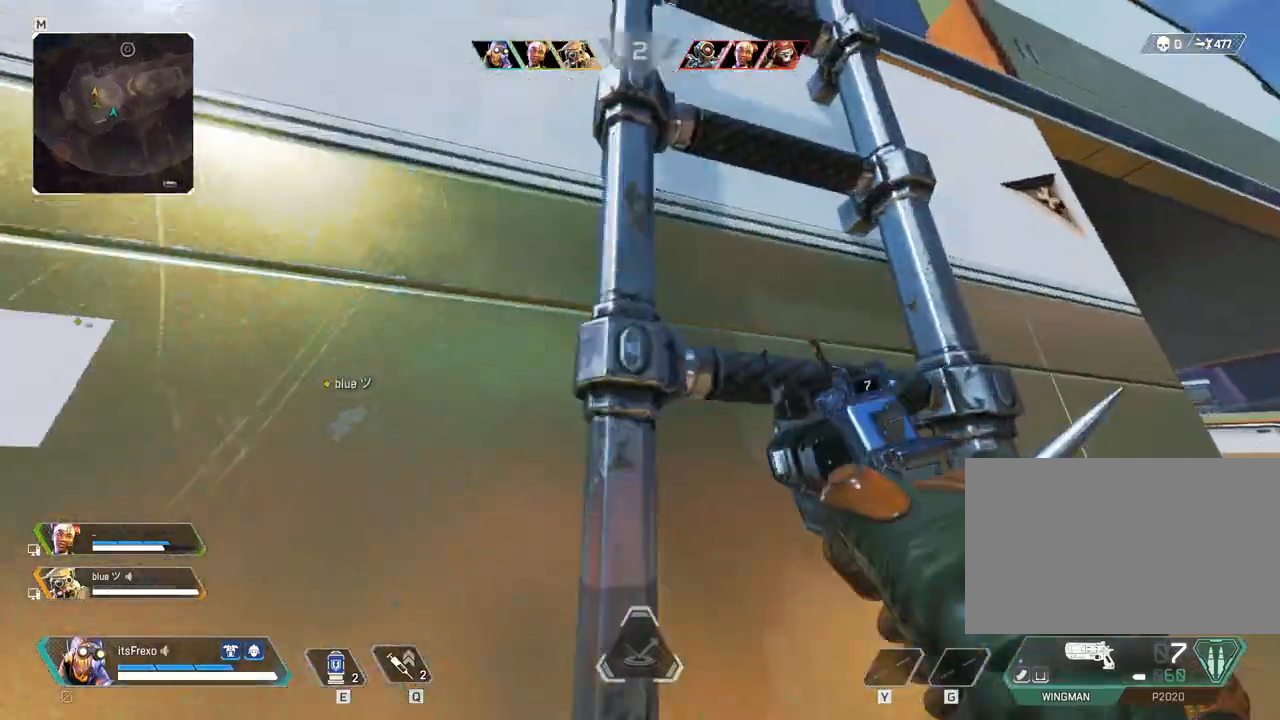
{"keys": ["space", "w"], "mouse": [], "events": []}
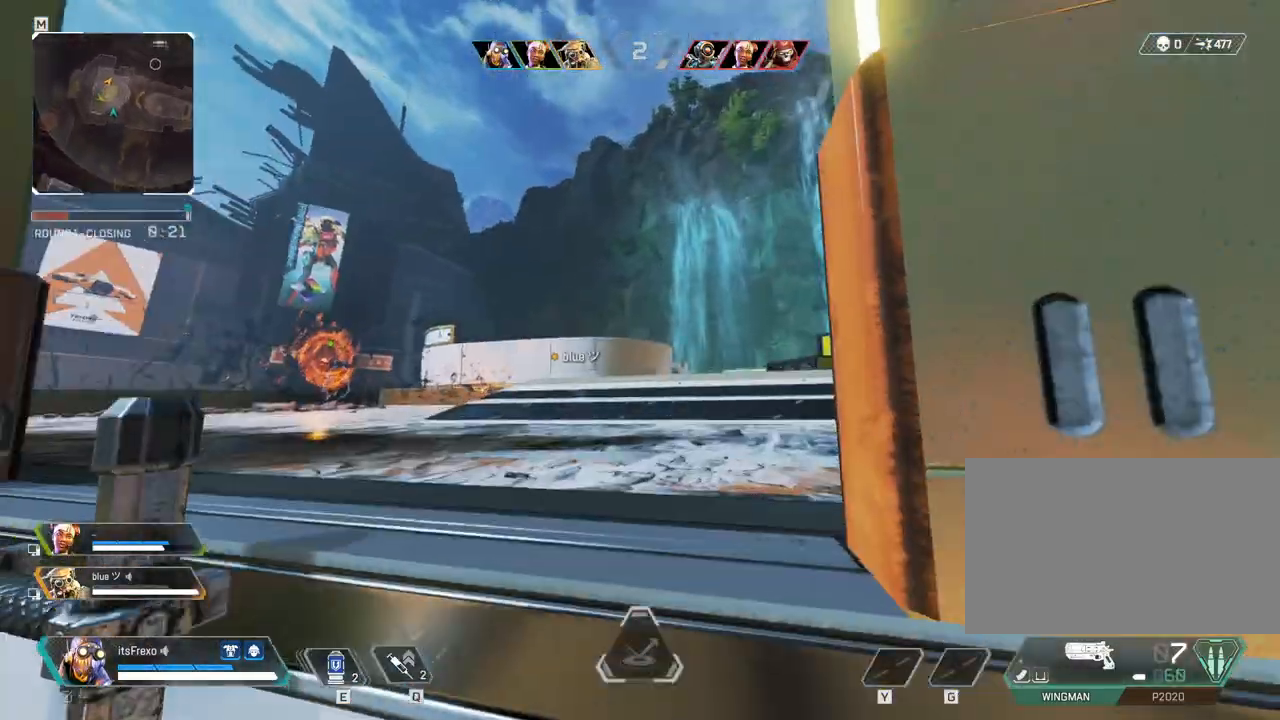
{"keys": ["a", "space", "w"], "mouse": [], "events": [[317, "a", "down"]]}
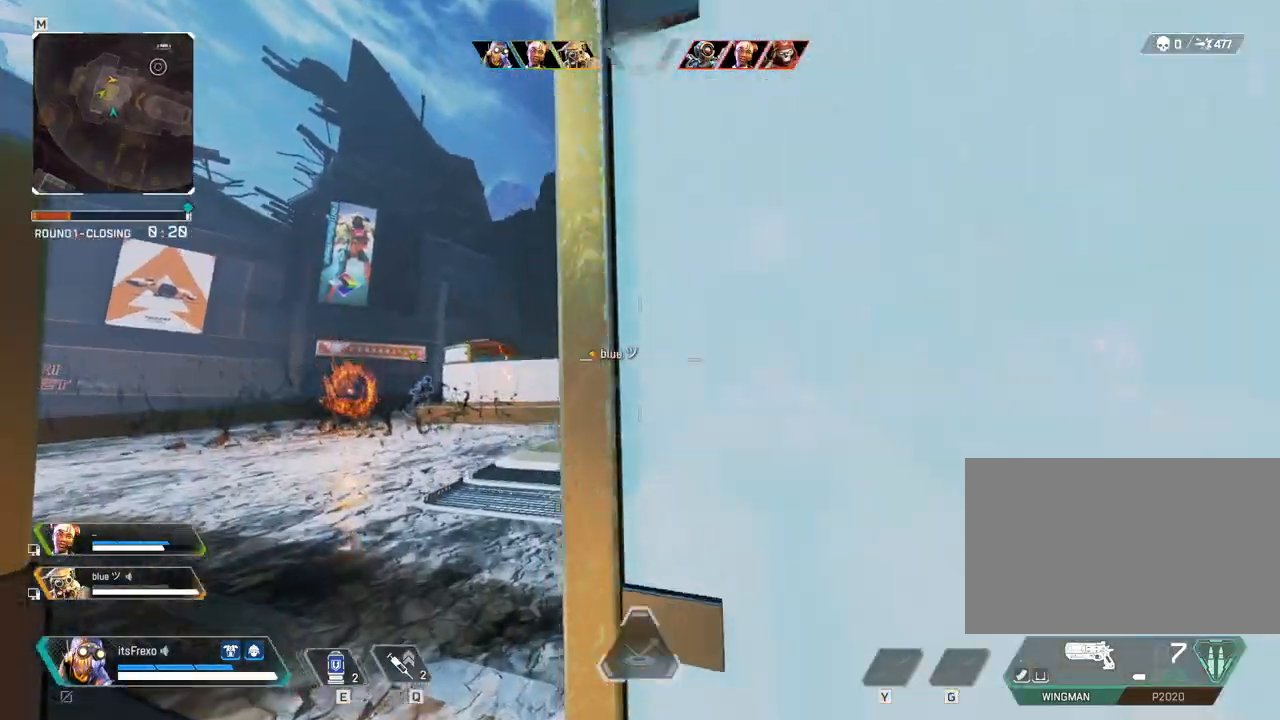
{"keys": ["d", "w"], "mouse": [], "events": [[267, "a", "up"], [367, "d", "down"], [367, "space", "up"]]}
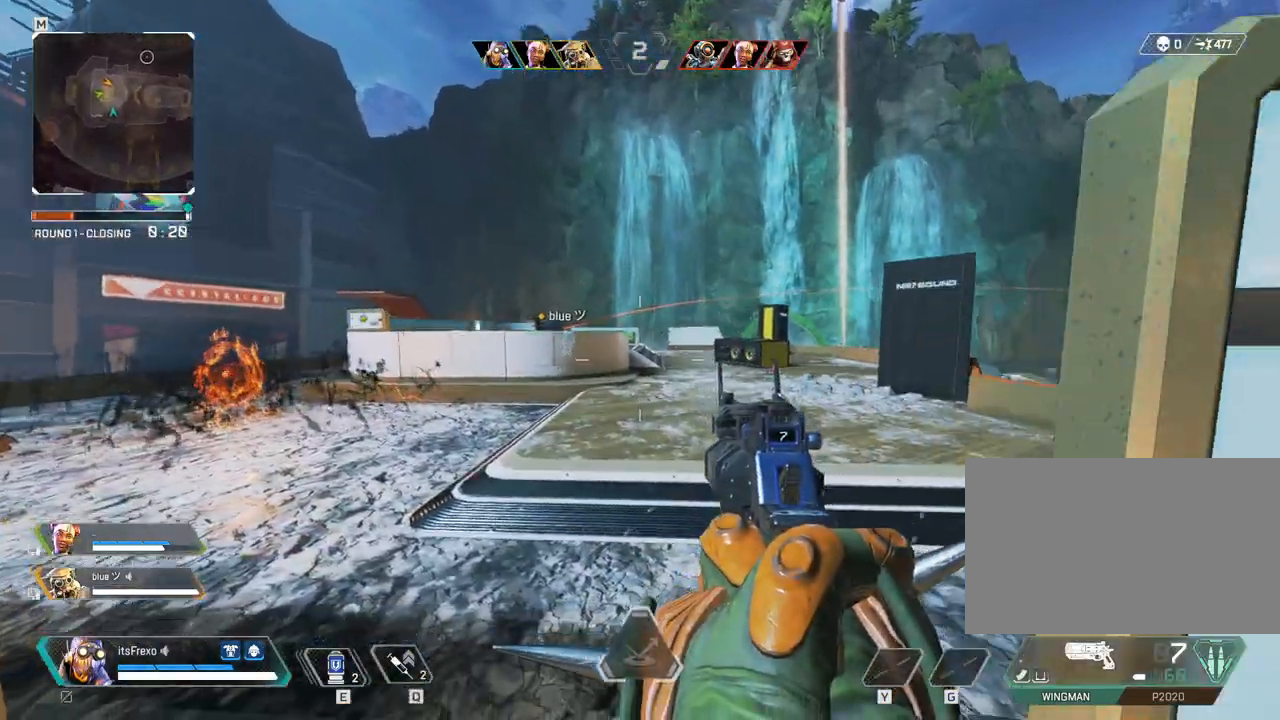
{"keys": ["d", "shift", "w"], "mouse": [], "events": [[67, "d", "up"], [200, "shift", "down"], [417, "d", "down"]]}
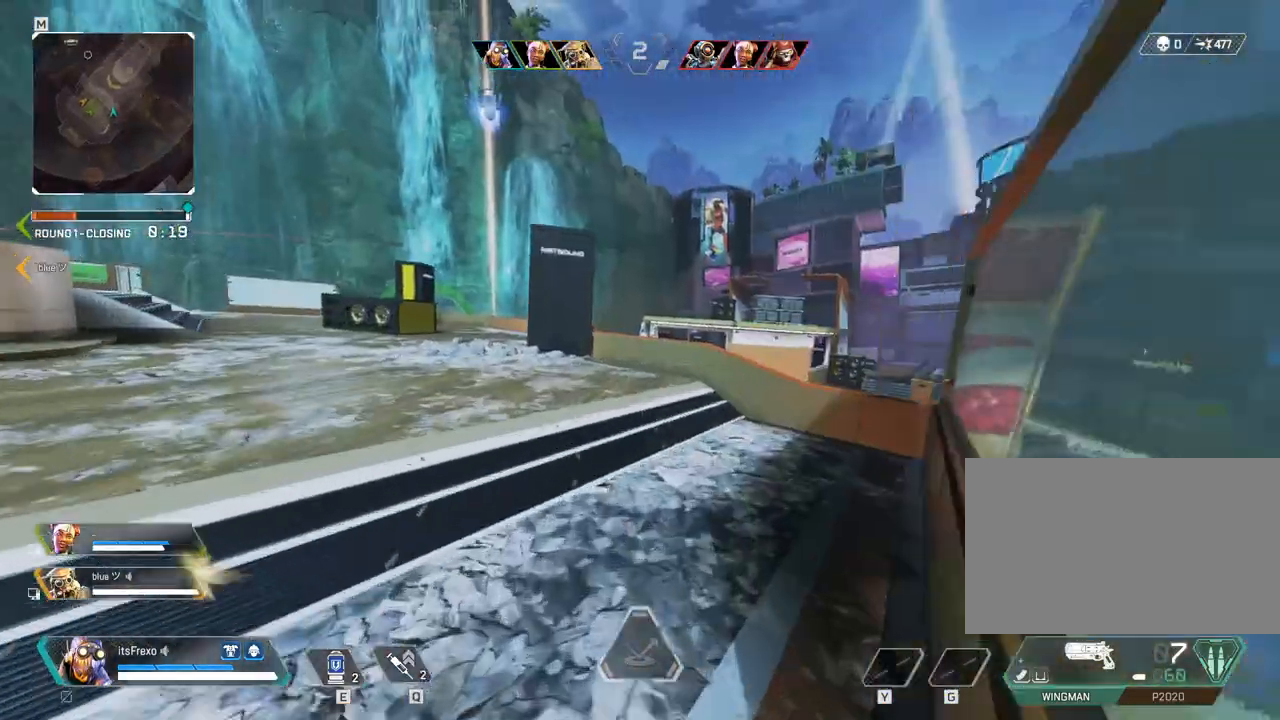
{"keys": ["d", "w"], "mouse": [], "events": [[67, "d", "up"], [217, "d", "down"], [500, "shift", "up"]]}
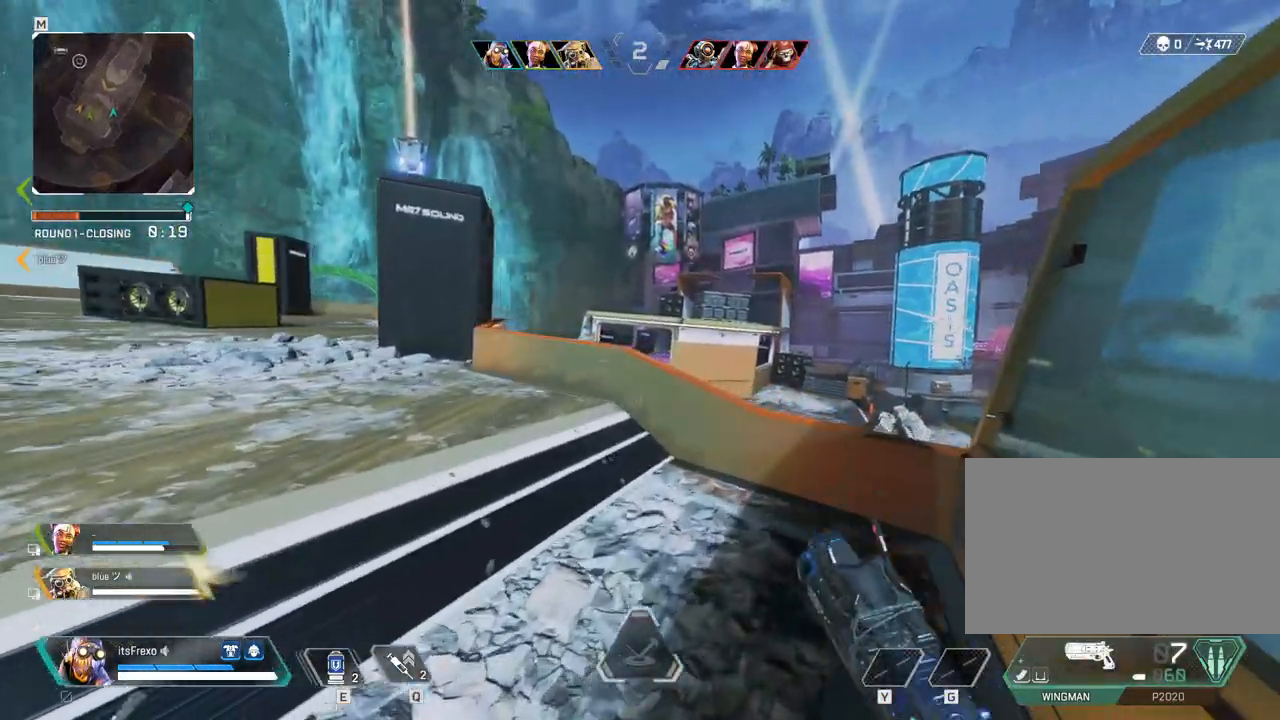
{"keys": ["d", "shift", "w"], "mouse": [], "events": [[117, "shift", "down"]]}
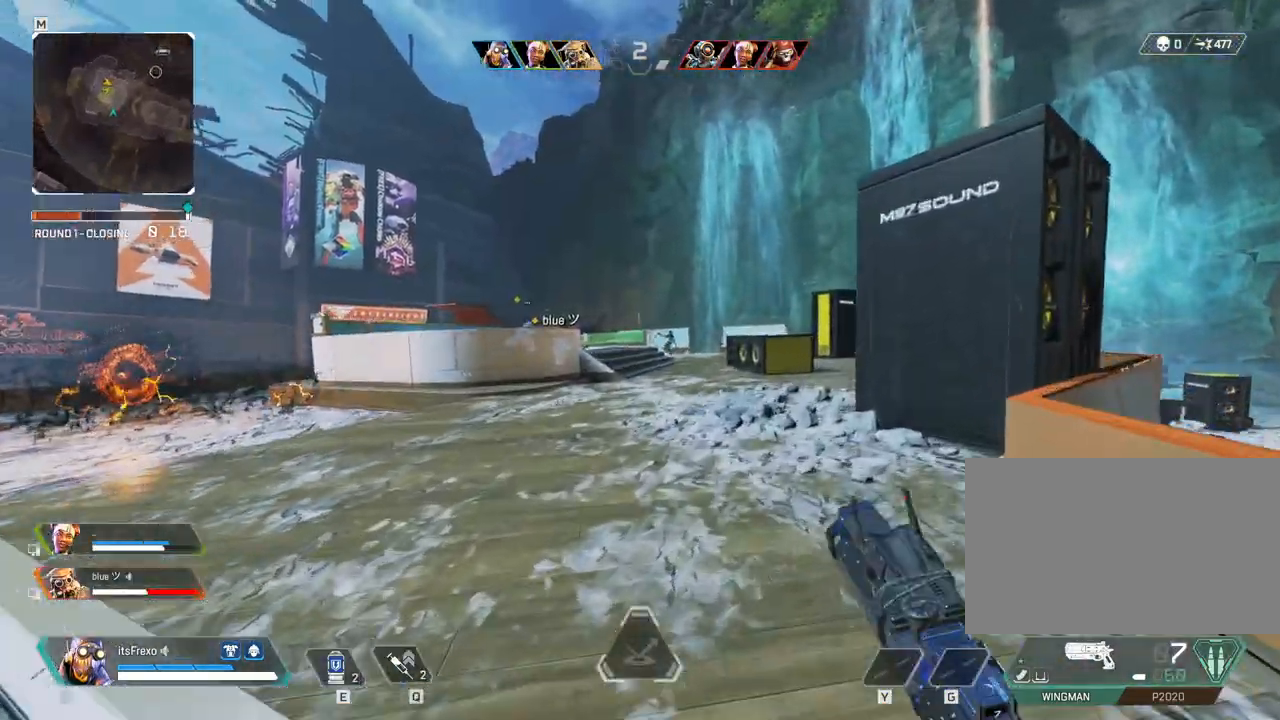
{"keys": ["w"], "mouse": ["left"], "events": [[117, "mouse_right", "down"], [117, "shift", "up"], [150, "d", "up"], [250, "mouse_right", "up"], [367, "d", "down"], [467, "d", "up"], [467, "mouse_left", "down"]]}
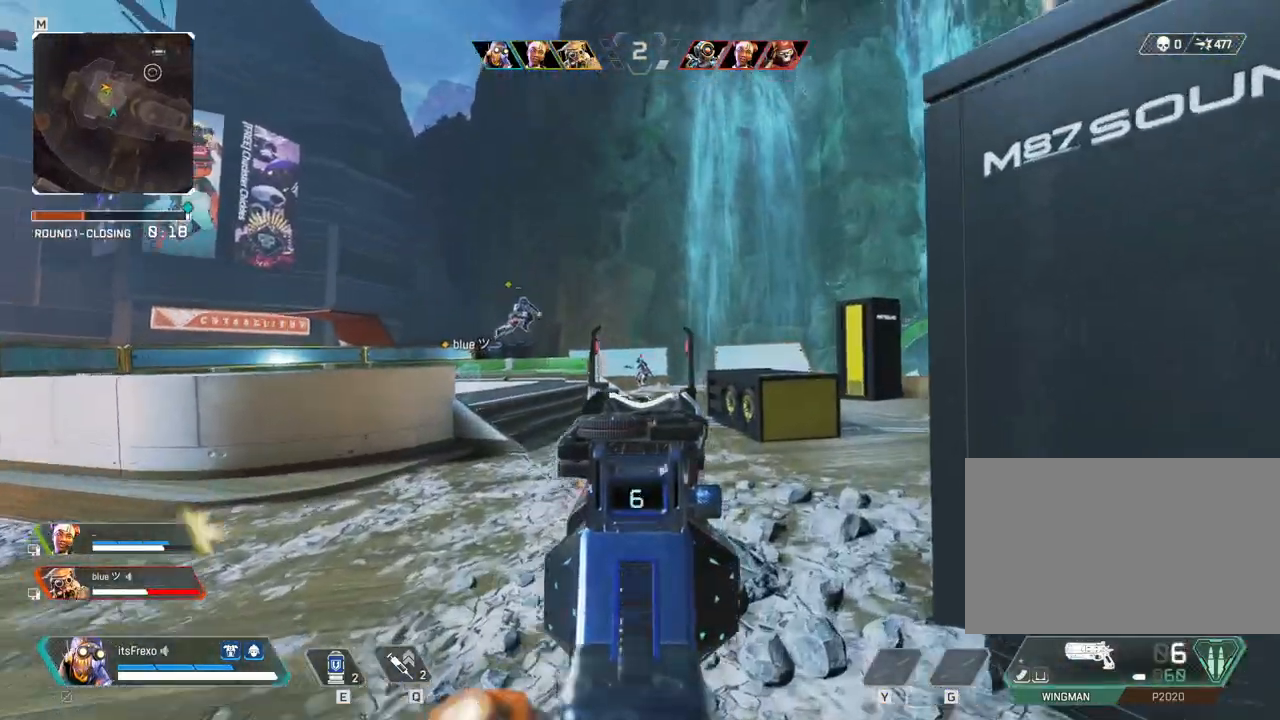
{"keys": ["a"], "mouse": ["right"], "events": [[17, "a", "down"], [67, "w", "up"], [117, "mouse_left", "up"], [167, "a", "up"], [217, "d", "down"], [317, "d", "up"], [400, "a", "down"], [450, "mouse_right", "down"]]}
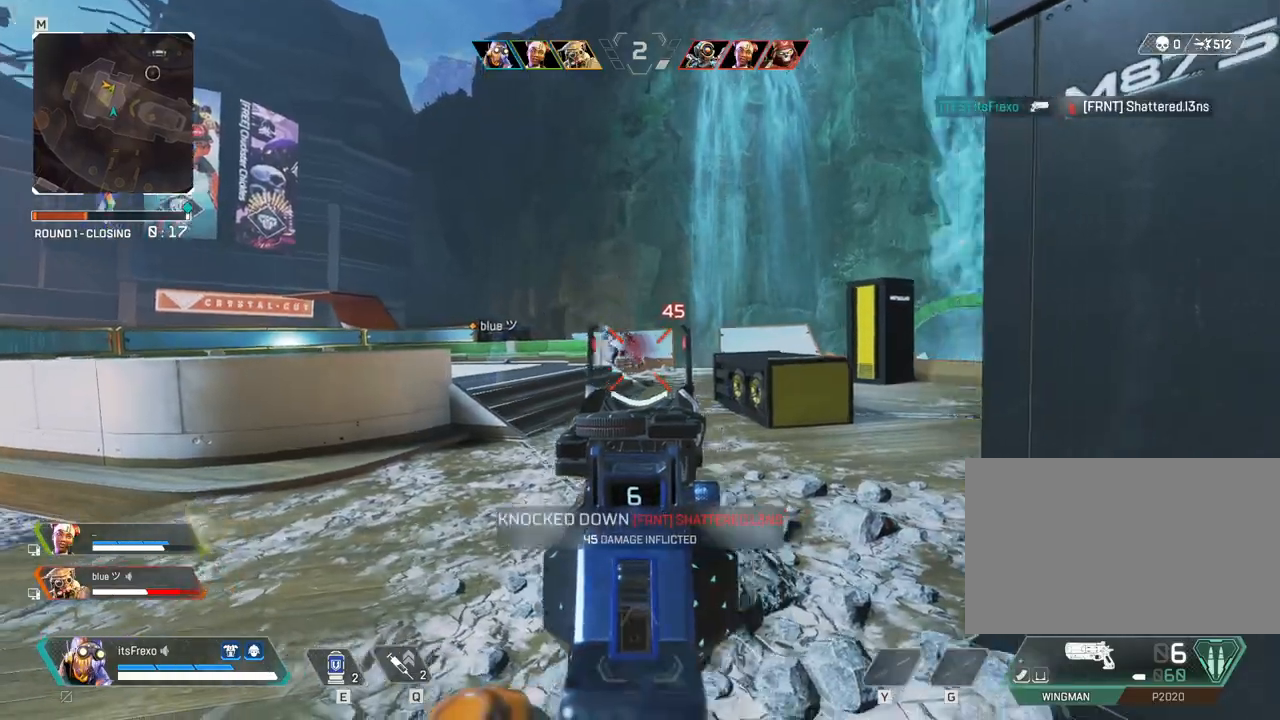
{"keys": ["a"], "mouse": [], "events": [[100, "a", "up"], [100, "mouse_right", "up"], [150, "d", "down"], [150, "w", "down"], [417, "a", "down"], [417, "d", "up"], [467, "w", "up"]]}